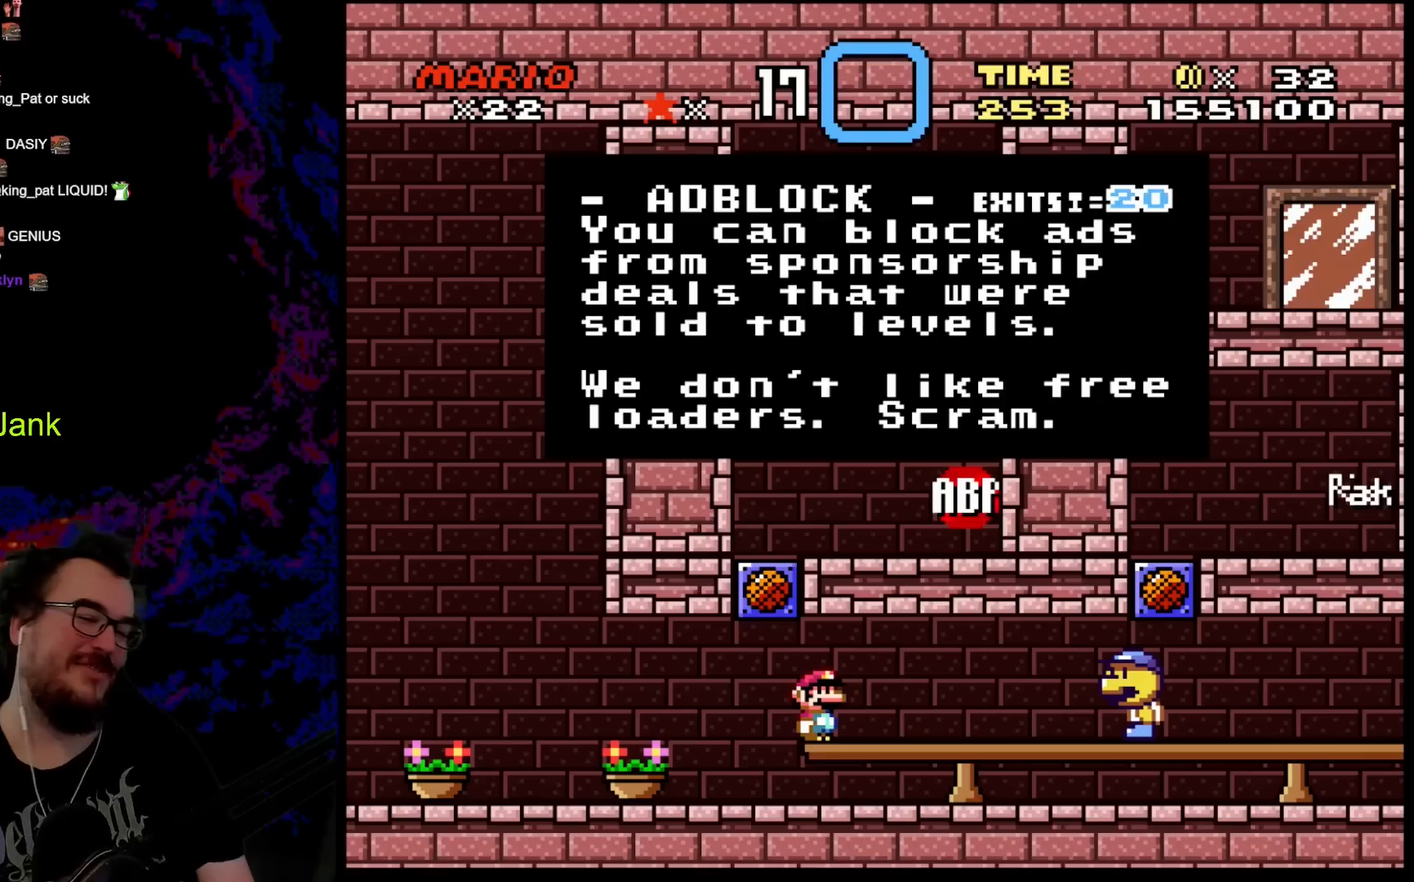
Gameplay with a controller (Nintendo layout); each line is a JSON object with the inputs held at the frame after it. "events" lists button and stick changes between this image and that frame as [ms after this image, input, new state], when the widget could be followed in between. Not read: L3 R3.
{"buttons": ["DPAD_RIGHT"], "events": [[83, "DPAD_RIGHT", "down"], [183, "B", "down"], [317, "B", "up"]]}
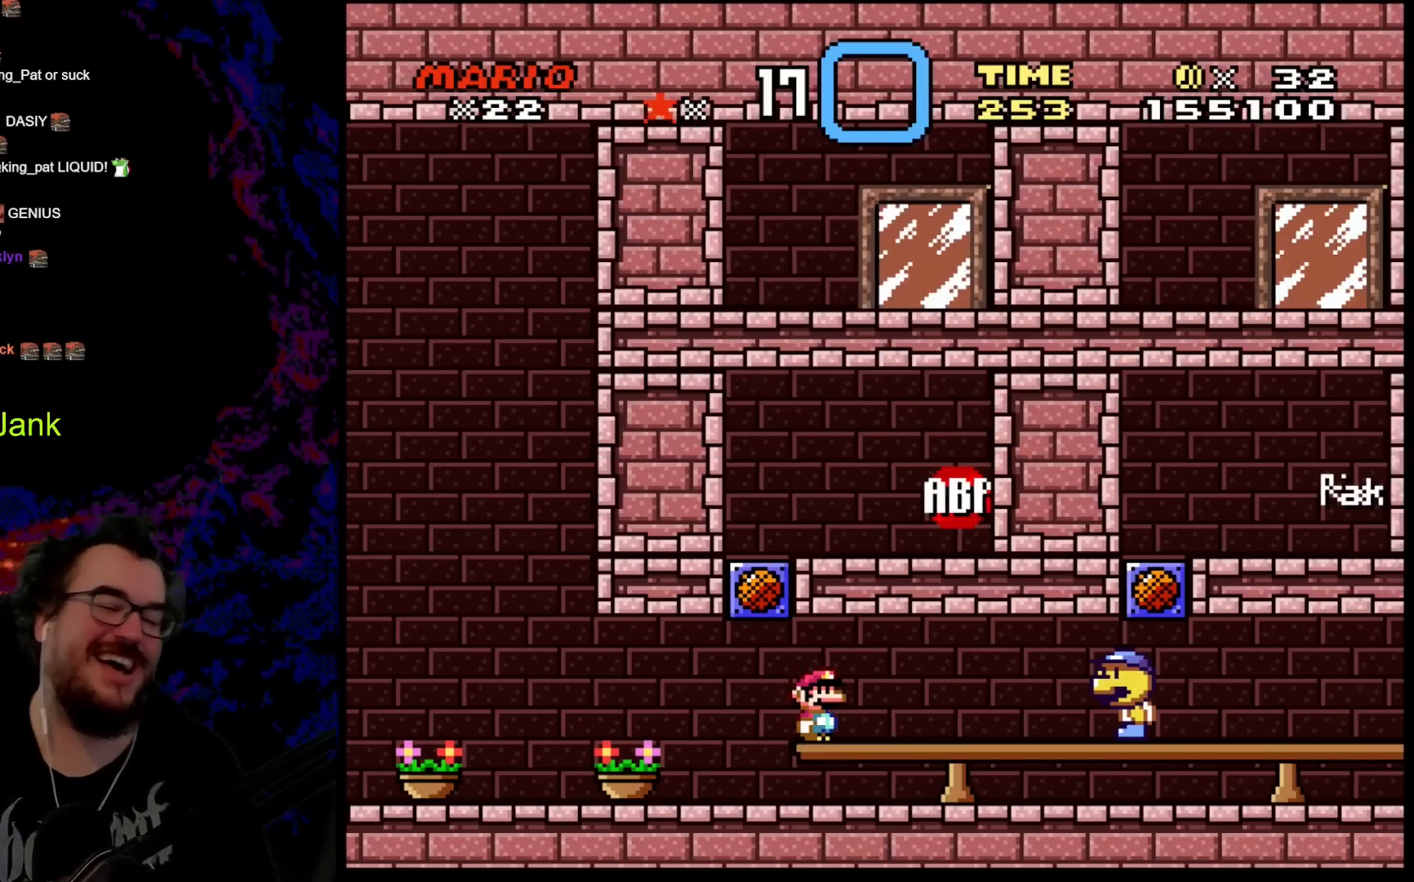
{"buttons": ["Y", "DPAD_RIGHT"], "events": [[217, "Y", "down"]]}
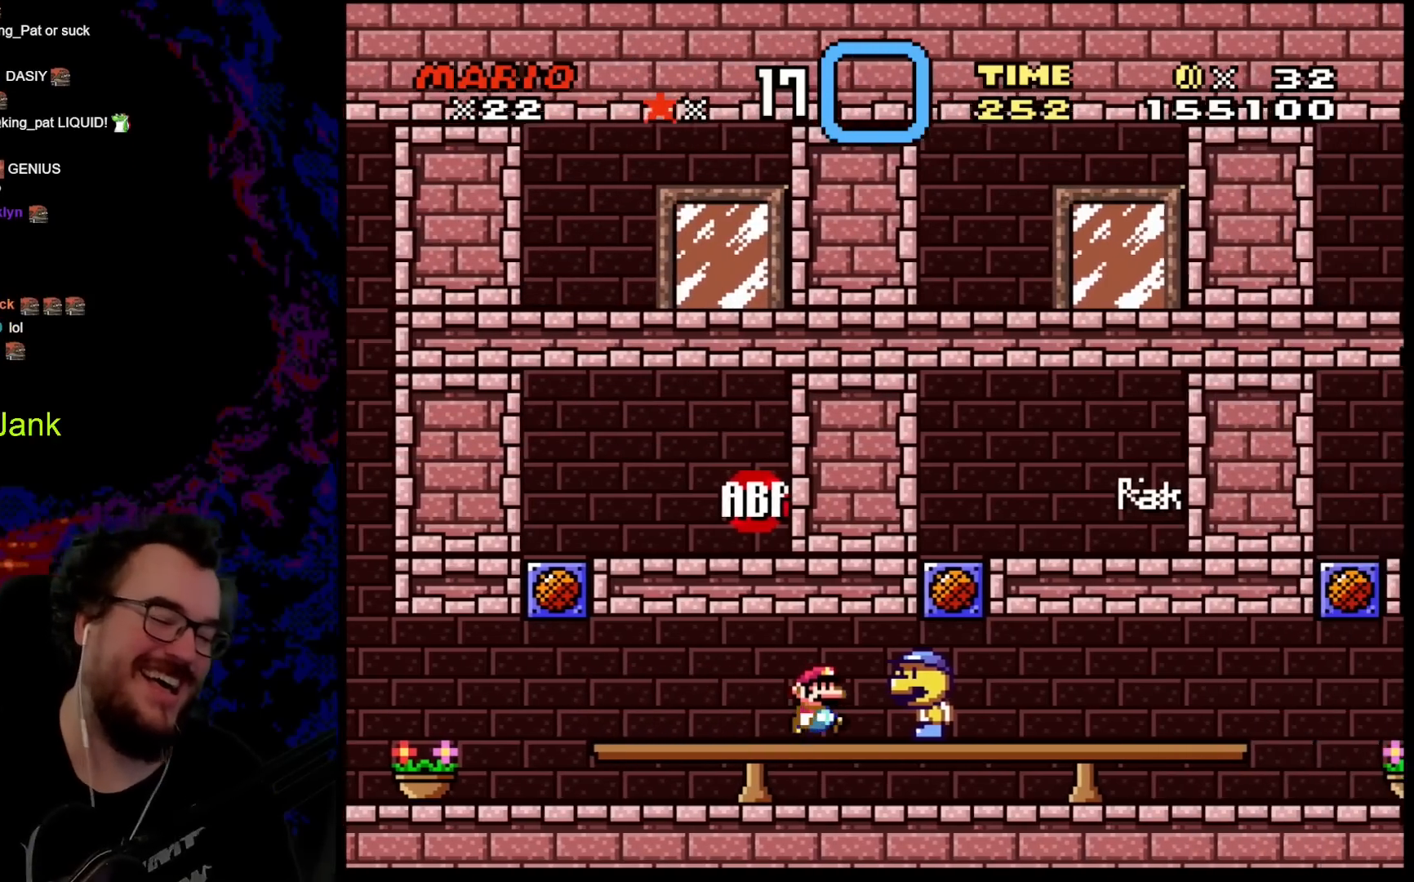
{"buttons": ["Y"], "events": [[150, "DPAD_DOWN", "down"], [150, "DPAD_RIGHT", "up"], [167, "DPAD_DOWN", "up"], [167, "DPAD_LEFT", "down"], [250, "DPAD_UP", "down"], [283, "DPAD_LEFT", "up"], [500, "DPAD_UP", "up"]]}
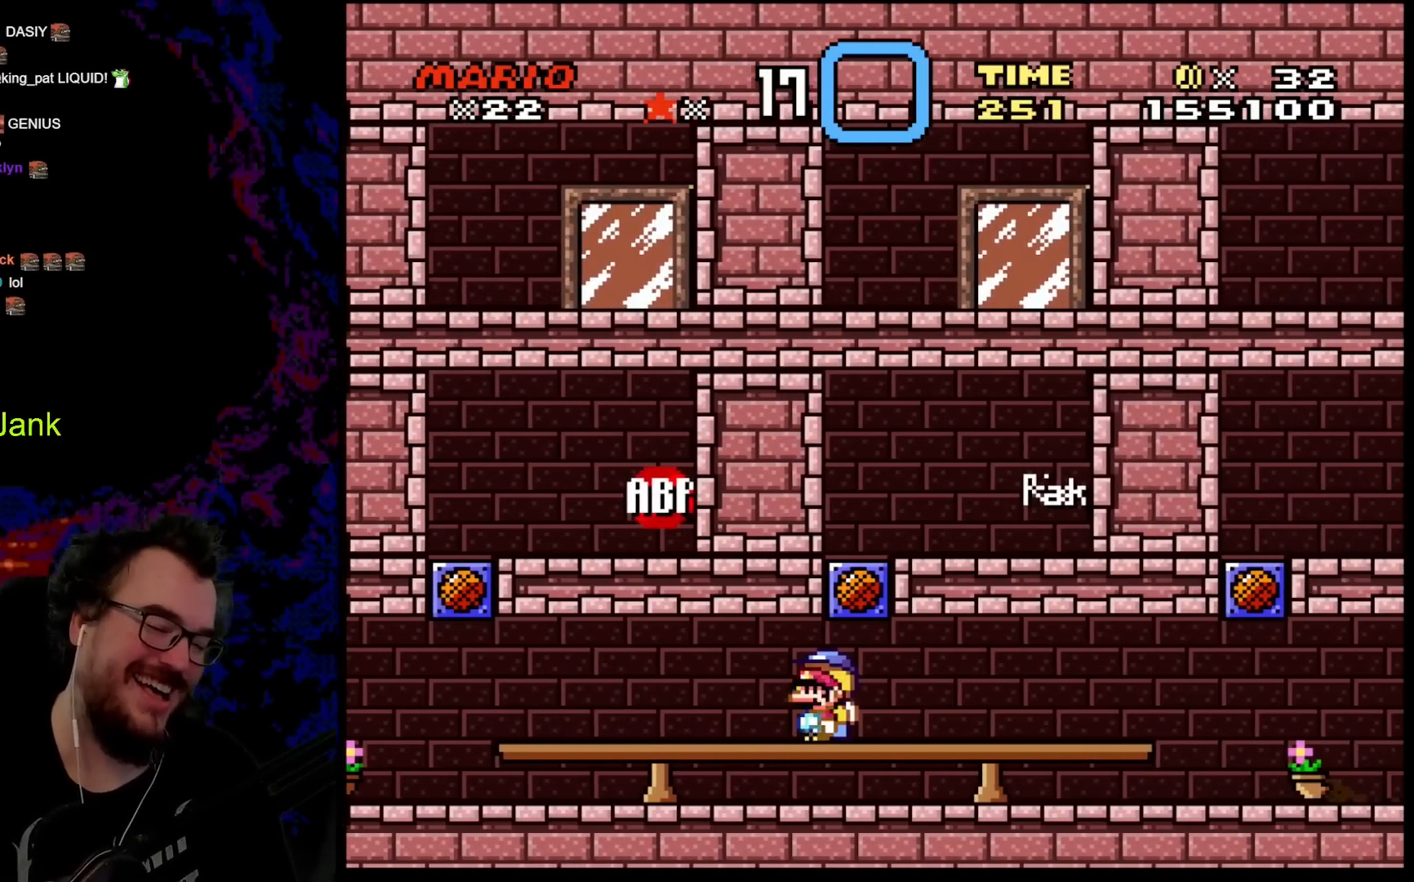
{"buttons": [], "events": [[67, "DPAD_RIGHT", "down"], [233, "B", "down"], [250, "DPAD_RIGHT", "up"], [417, "B", "up"], [500, "Y", "up"]]}